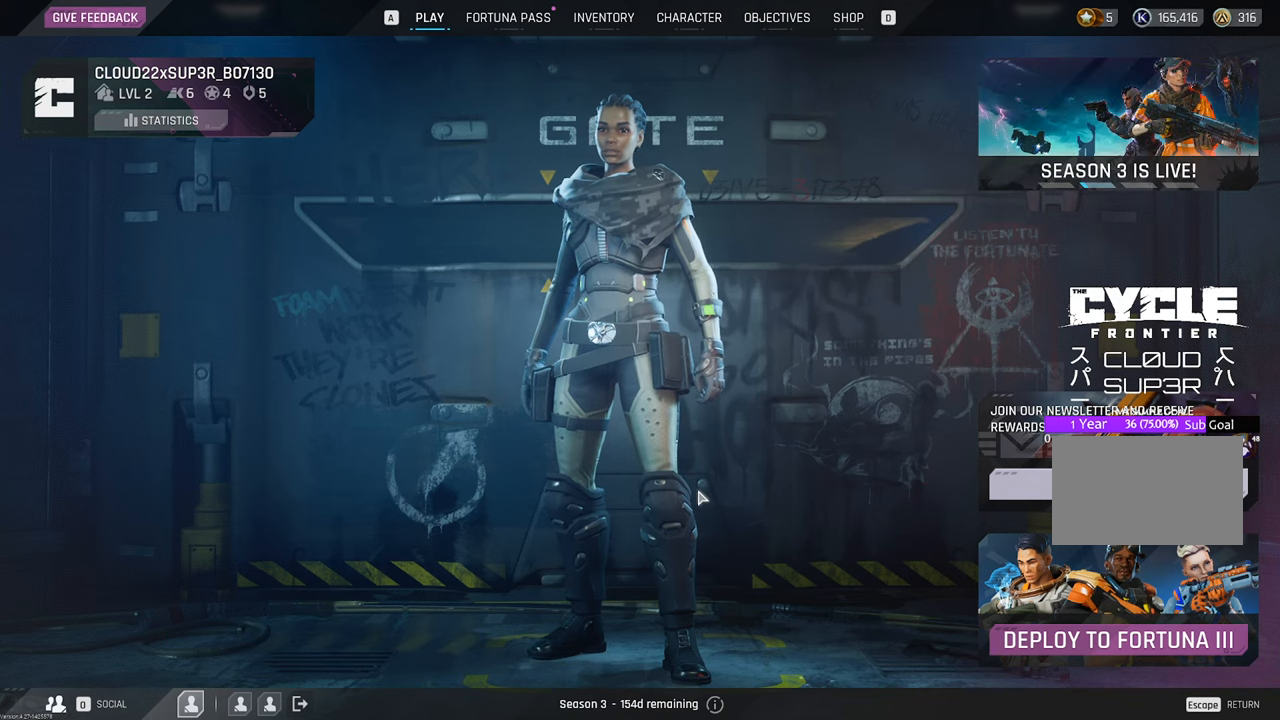
Gameplay with keyboard and mouse; each line is a JSON object with the keys and mouse buttons held at the frame after it. "events" lists presses ("down") and releases ("up") of "1", "2", "3", "4", "5", "a", "b", "c", "caps_lock", "ctrl", "d", "e", "f", "g", "q", "r", "s", "shift", "space", "t", "tab", "tilde", "v", "w", "x", "z", "mouse_left", "mouse_wheel" and "mouse_right" between this image and that frame as [ms after this image, input, new state], when the widget could be followed in between. "mouse_left", "mouse_wheel", "mouse_right" = the "left", "wheel", "right" buttons of the "mouse" list. No other keys are recorded. "wheel" means that the mouse wheel is clicked or scrolled. "mouse_move" is the direction in which the mouse moves at that frame (one of eight, or "still"), when it could be read.
{"keys": [], "mouse": [], "mouse_move": "down-left", "events": []}
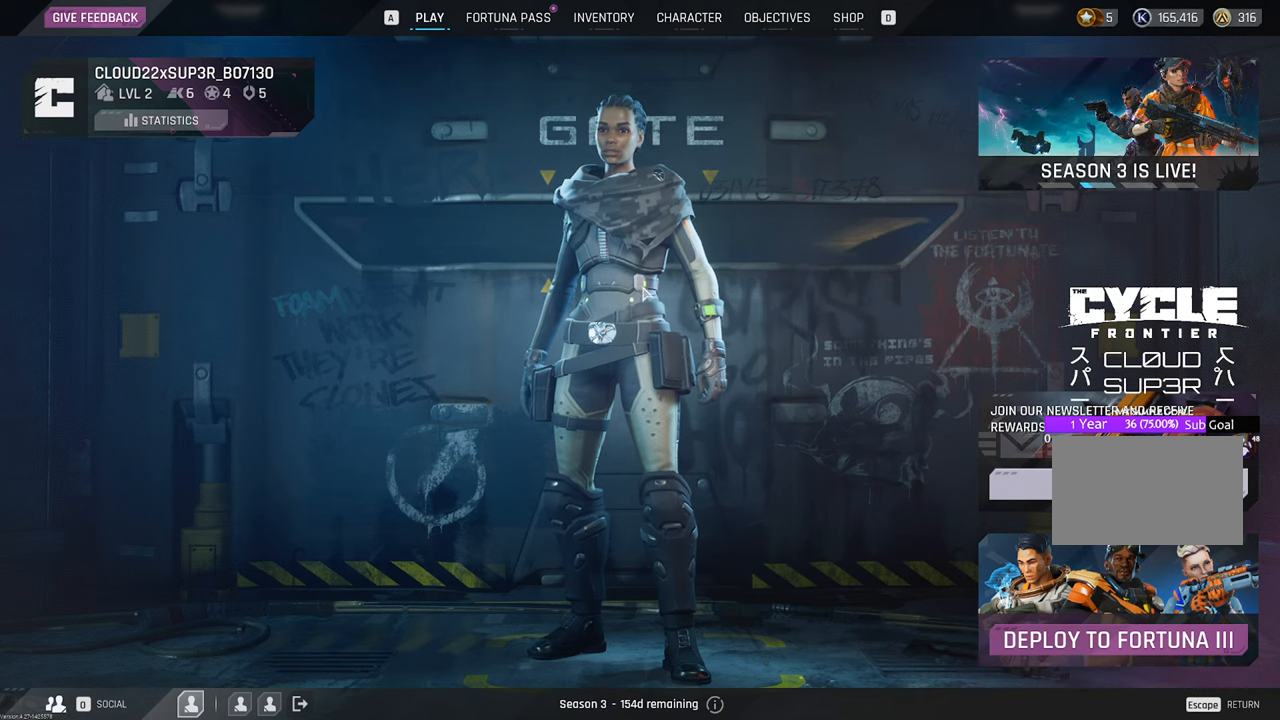
{"keys": [], "mouse": ["left"], "mouse_move": "still", "events": [[483, "mouse_left", "down"]]}
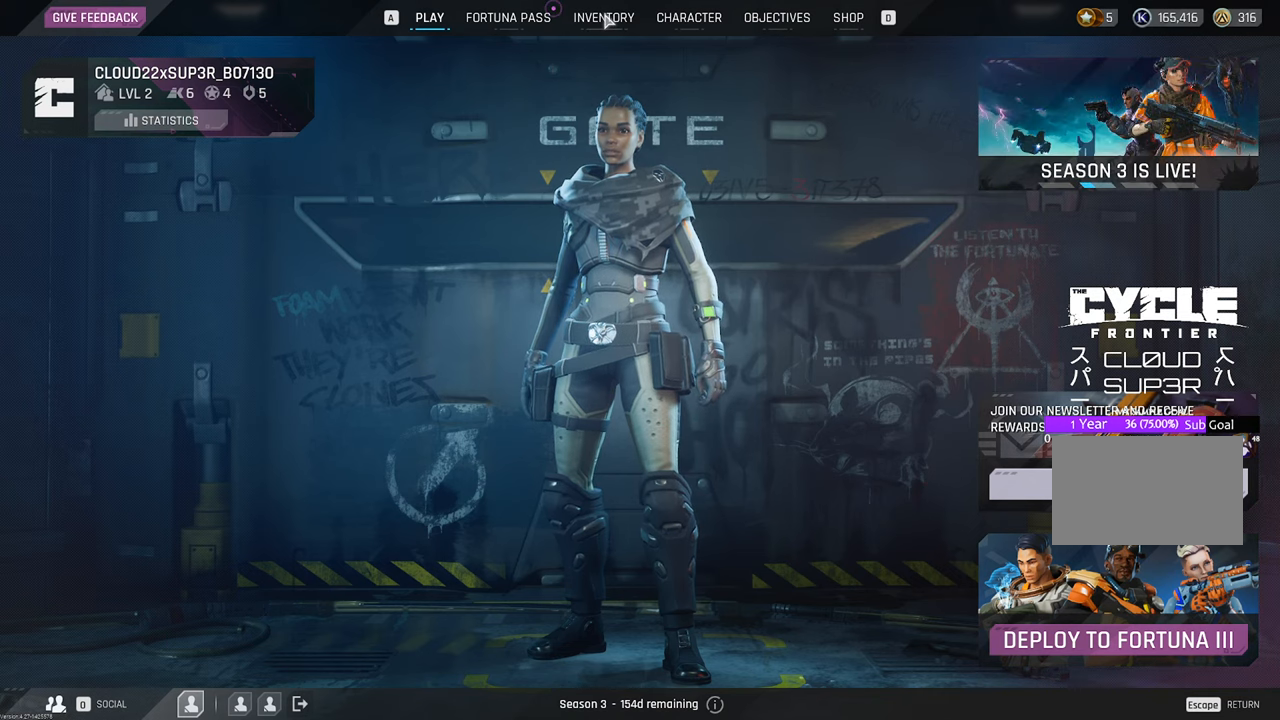
{"keys": [], "mouse": [], "mouse_move": "down-right", "events": [[66, "mouse_left", "up"]]}
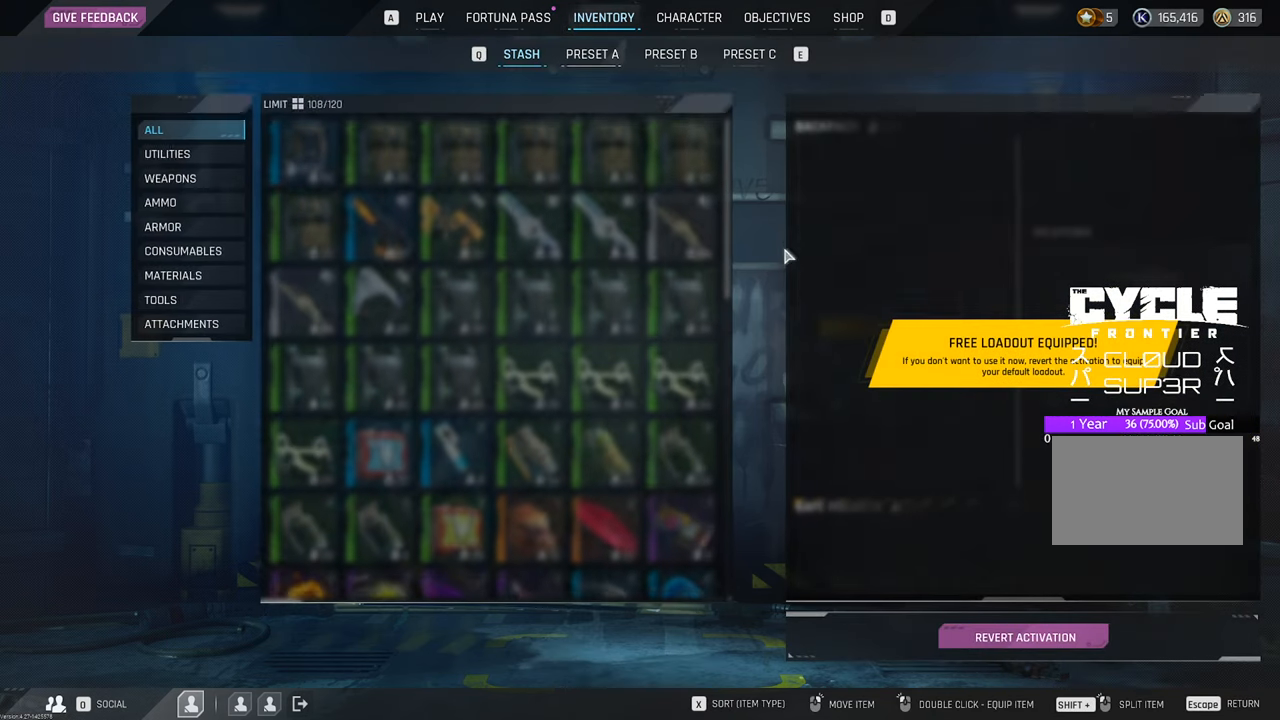
{"keys": [], "mouse": [], "mouse_move": "still", "events": []}
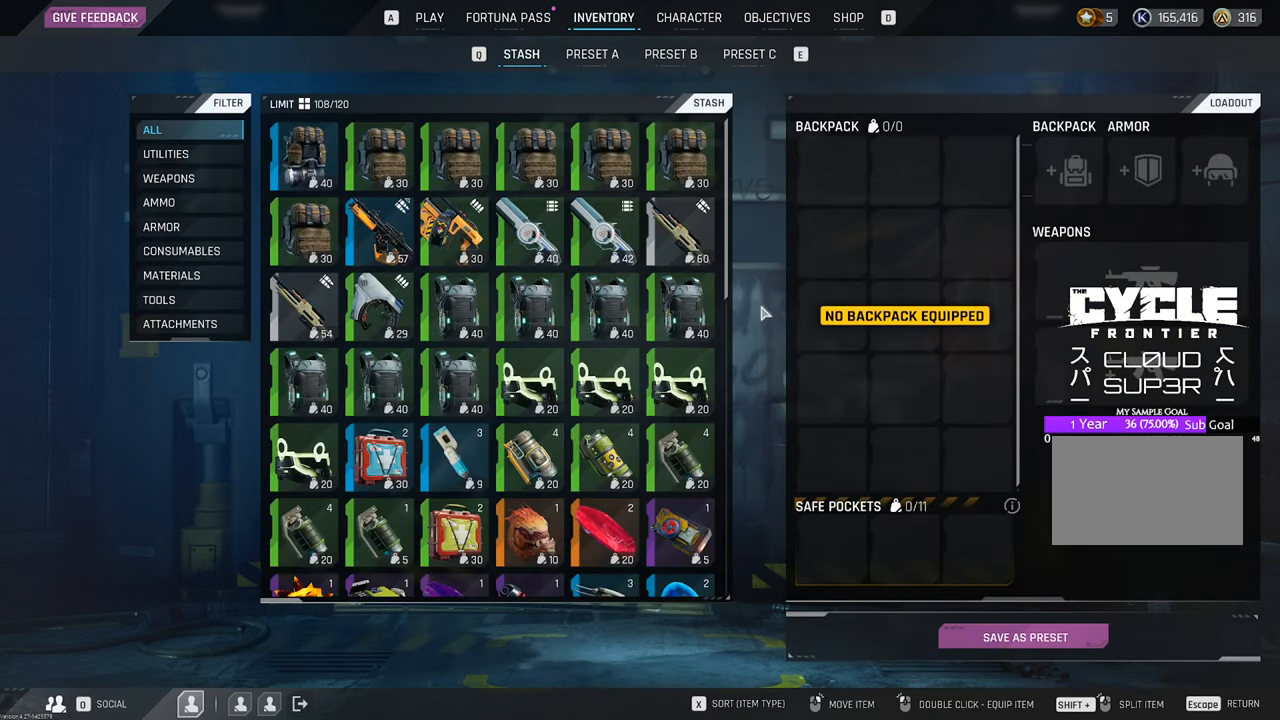
{"keys": [], "mouse": [], "mouse_move": "left", "events": []}
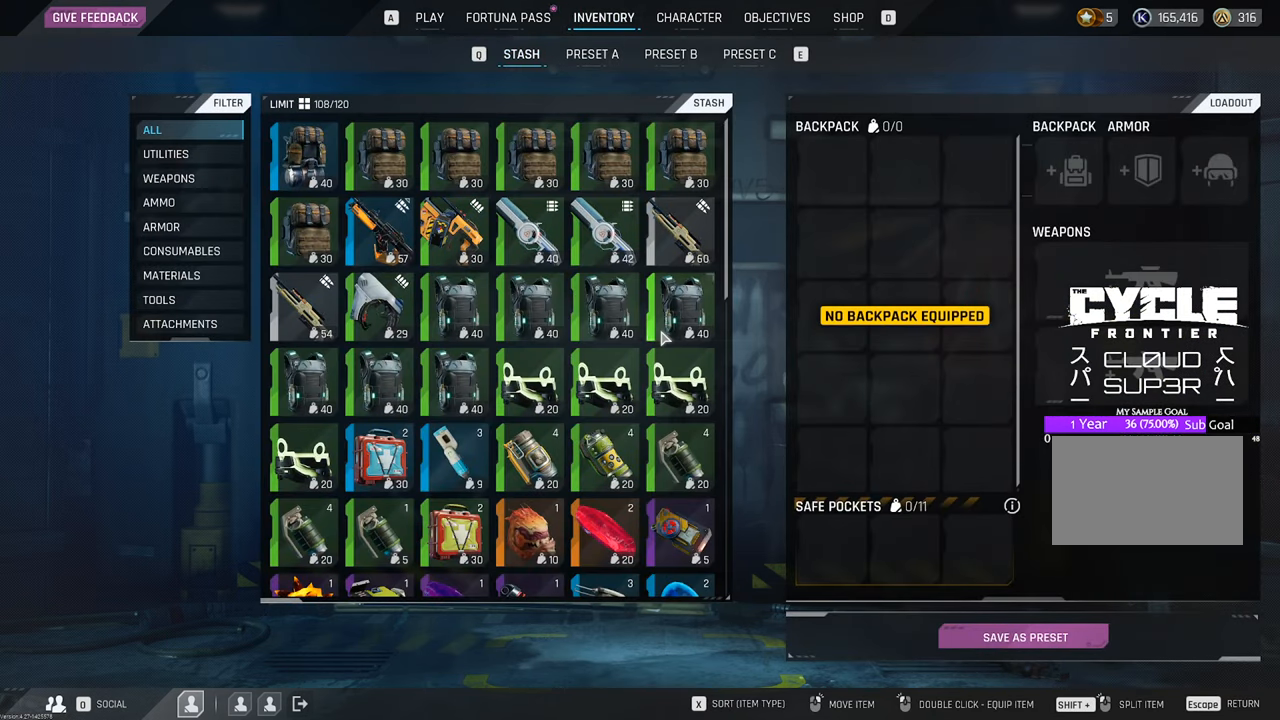
{"keys": [], "mouse": [], "mouse_move": "up-left", "events": []}
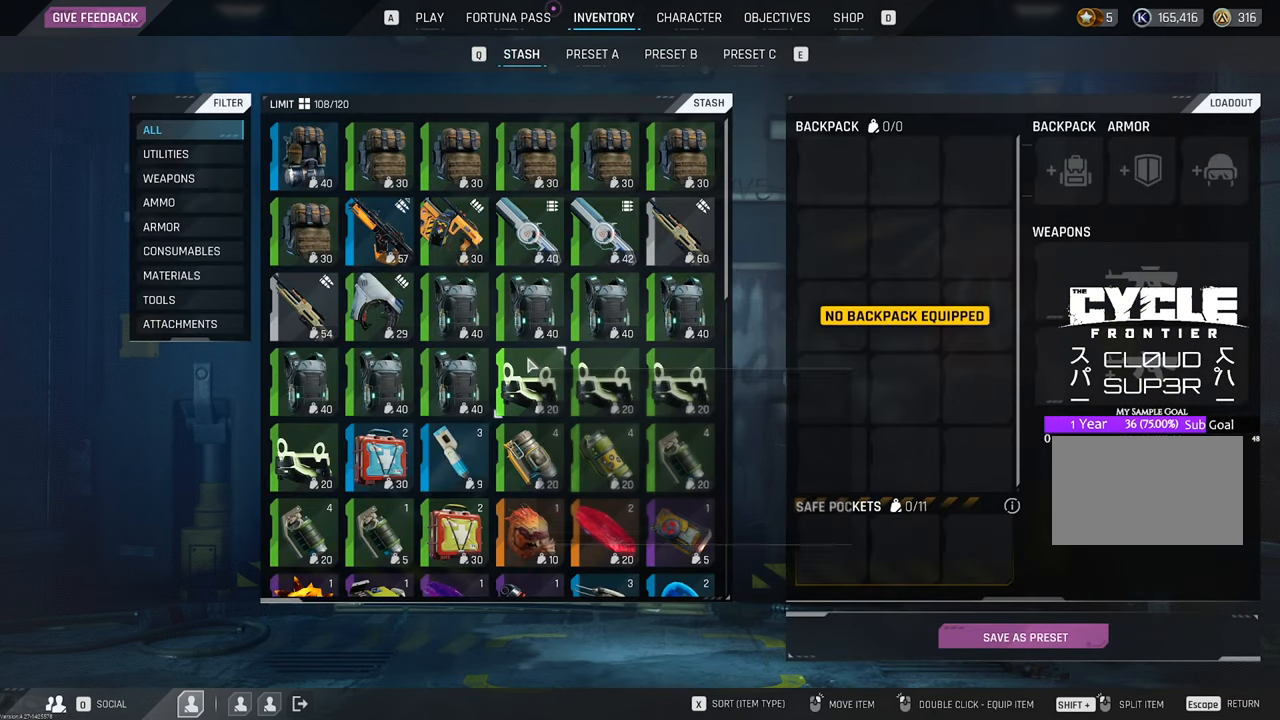
{"keys": [], "mouse": [], "mouse_move": "still", "events": []}
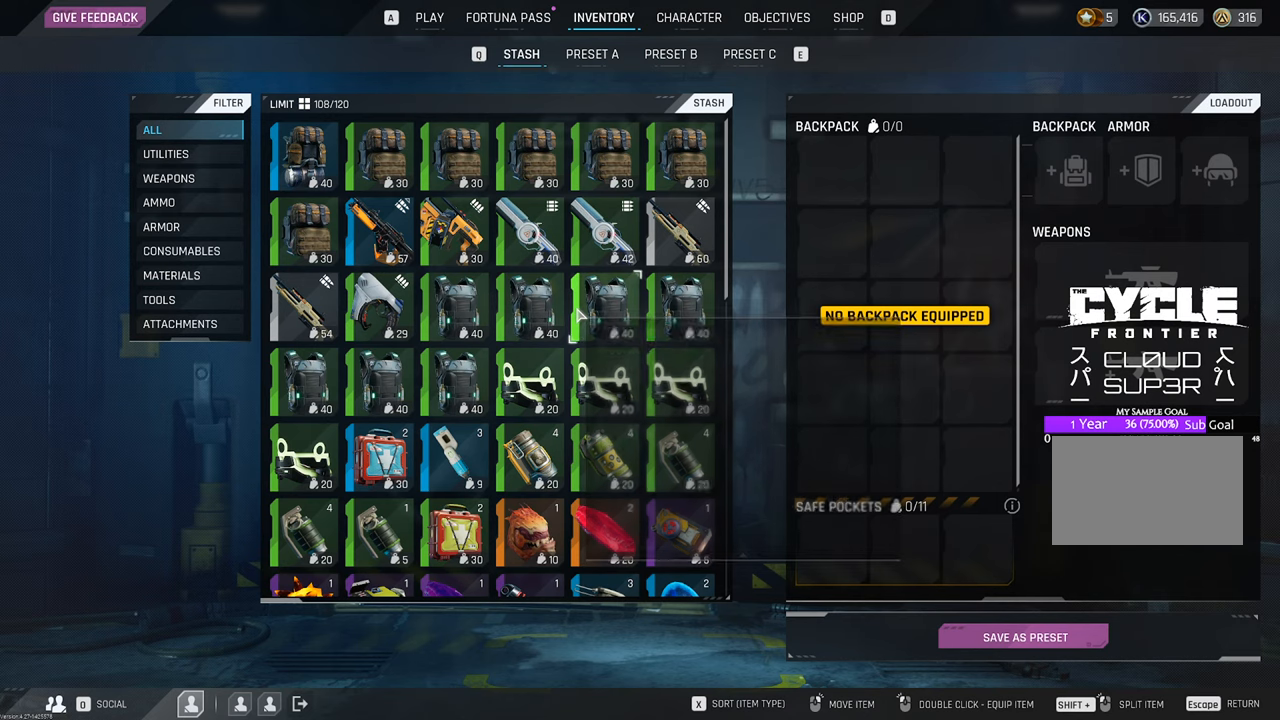
{"keys": [], "mouse": [], "mouse_move": "still", "events": []}
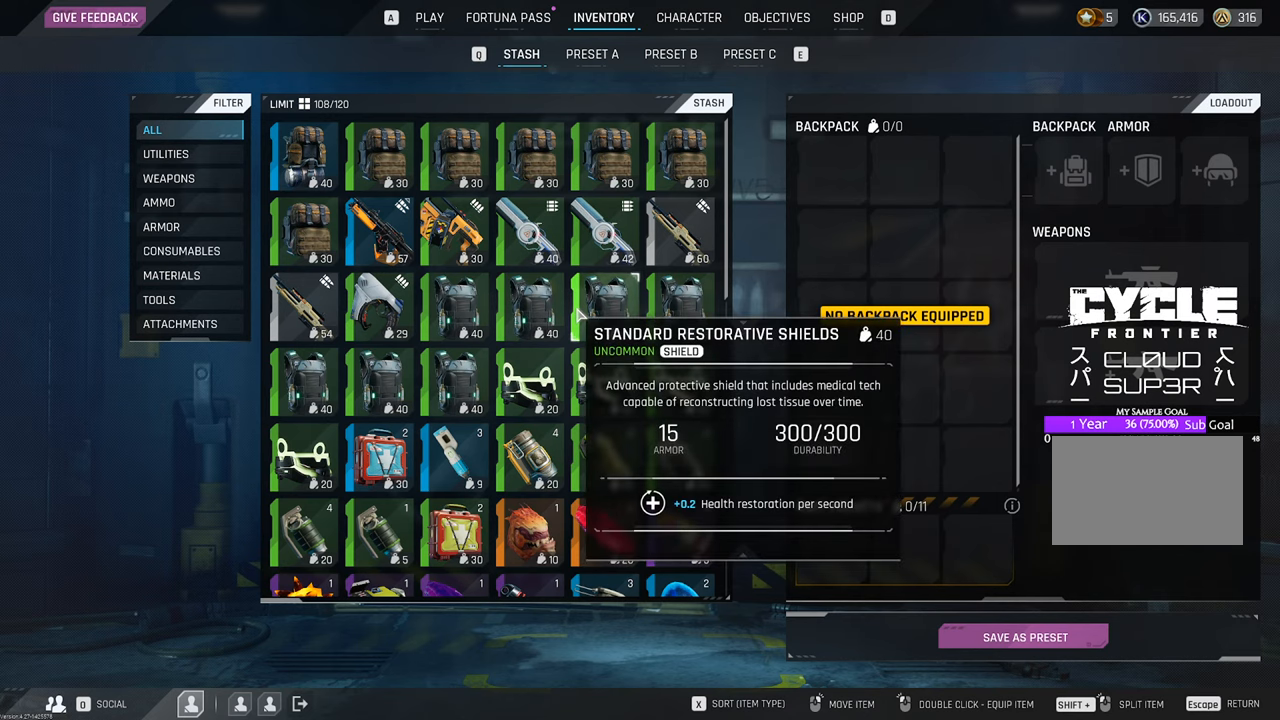
{"keys": [], "mouse": [], "mouse_move": "up-left", "events": [[200, "x", "down"], [350, "x", "up"]]}
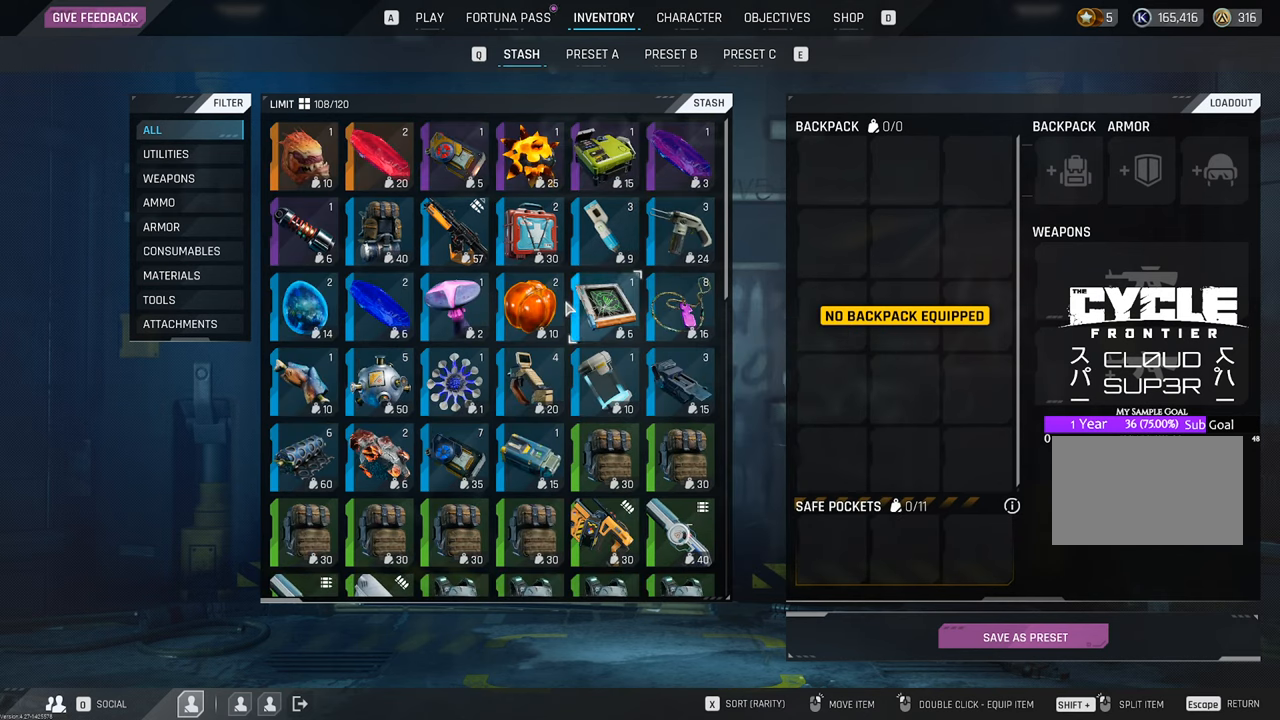
{"keys": [], "mouse": ["wheel"], "mouse_move": "still"}
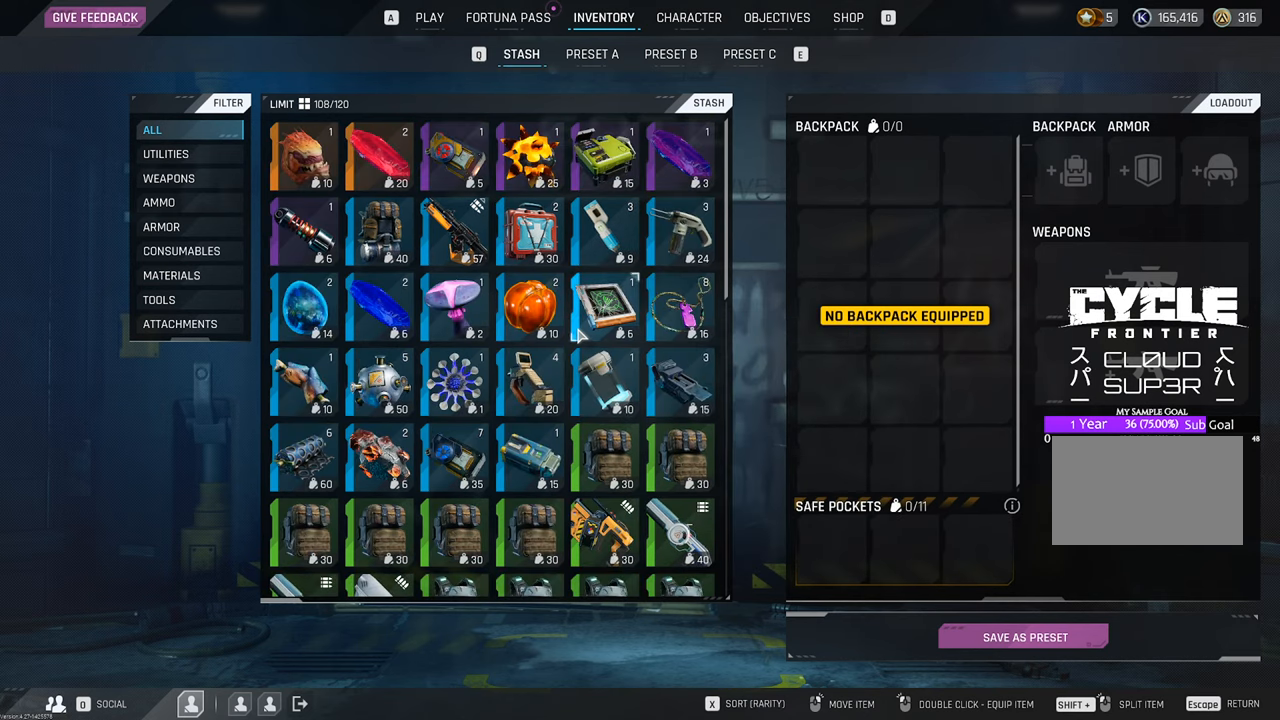
{"keys": ["x"], "mouse": [], "mouse_move": "still", "events": [[50, "mouse_wheel", "up"], [466, "x", "down"]]}
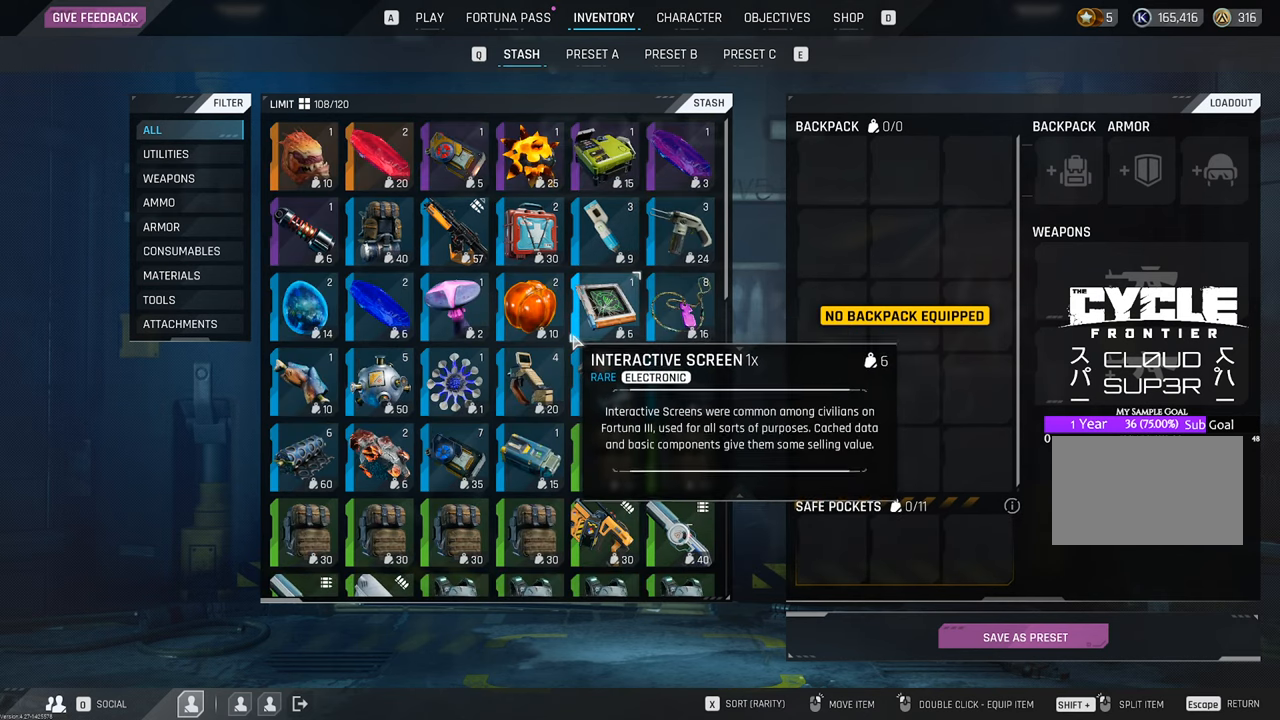
{"keys": [], "mouse": [], "mouse_move": "still", "events": [[83, "x", "up"], [316, "x", "down"], [400, "x", "up"]]}
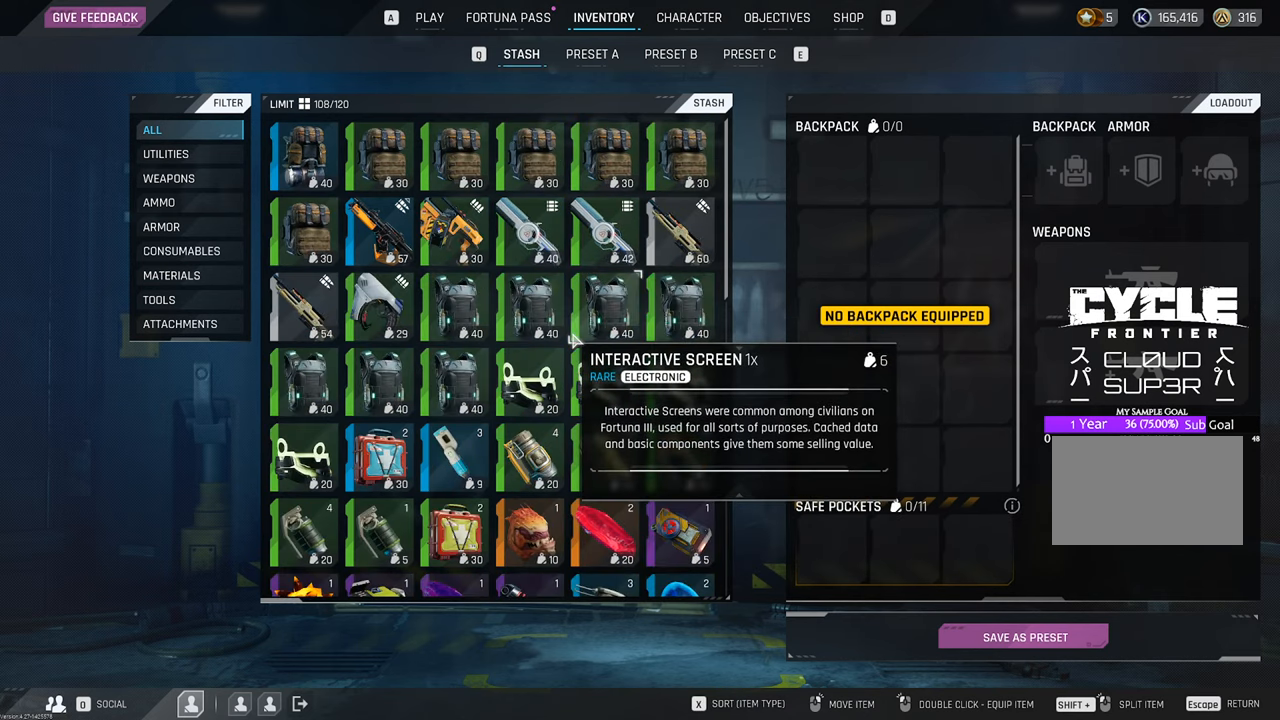
{"keys": [], "mouse": ["wheel"], "mouse_move": "still", "events": [[133, "x", "down"], [266, "x", "up"], [416, "mouse_wheel", "down"]]}
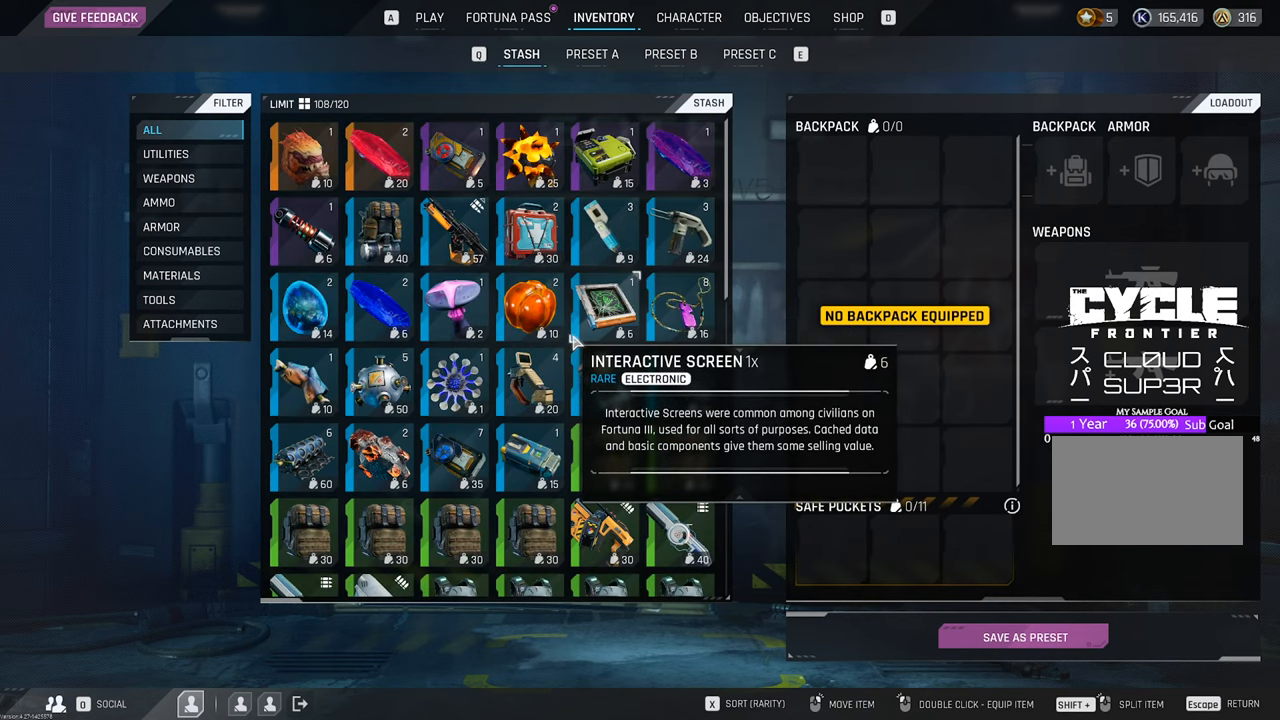
{"keys": [], "mouse": ["wheel"], "mouse_move": "down", "events": [[16, "mouse_wheel", "up"], [200, "mouse_wheel", "down"], [300, "mouse_wheel", "up"], [483, "mouse_wheel", "down"]]}
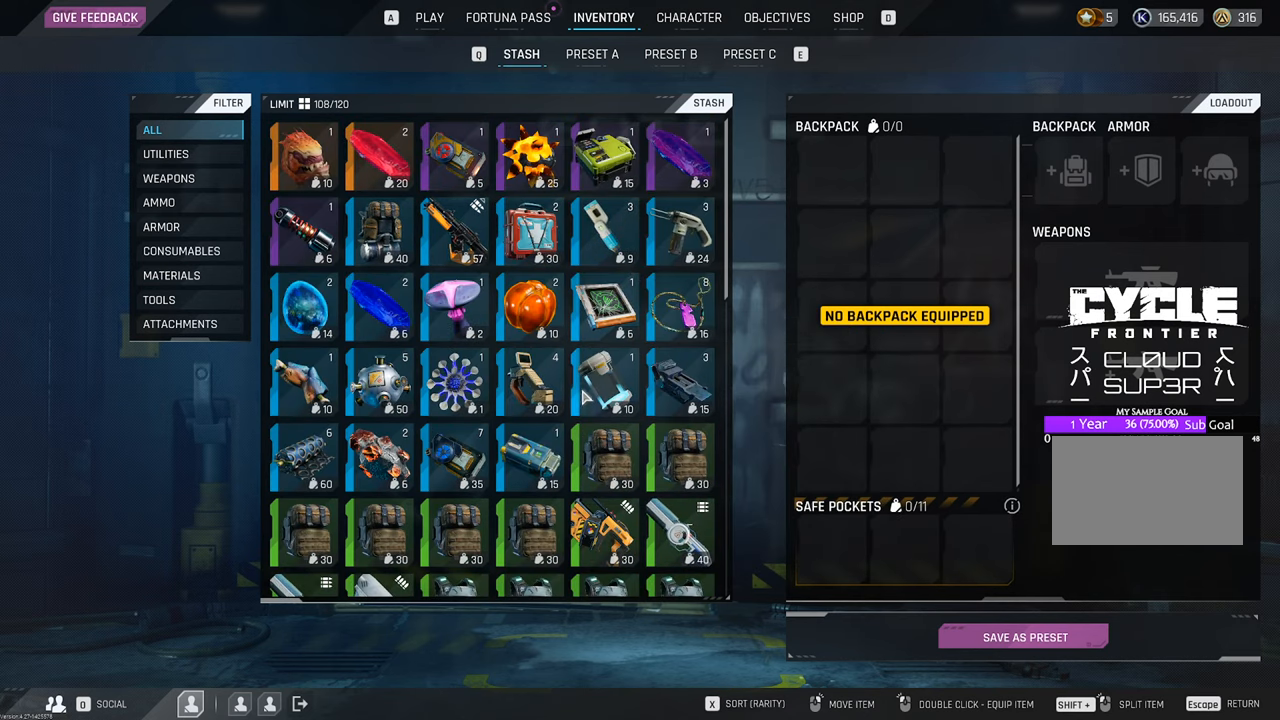
{"keys": [], "mouse": ["wheel"], "mouse_move": "still", "events": [[166, "mouse_wheel", "up"], [400, "mouse_wheel", "down"]]}
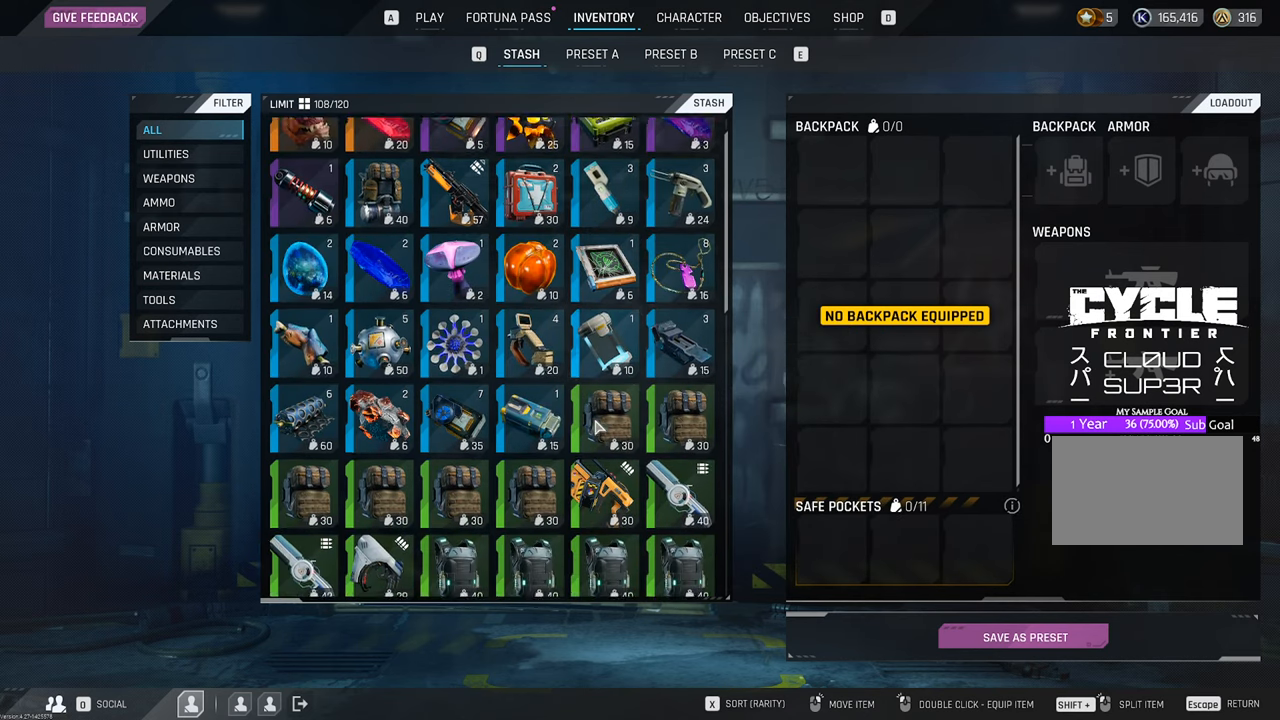
{"keys": [], "mouse": [], "mouse_move": "still", "events": [[33, "mouse_wheel", "up"], [216, "mouse_wheel", "down"], [316, "mouse_wheel", "up"]]}
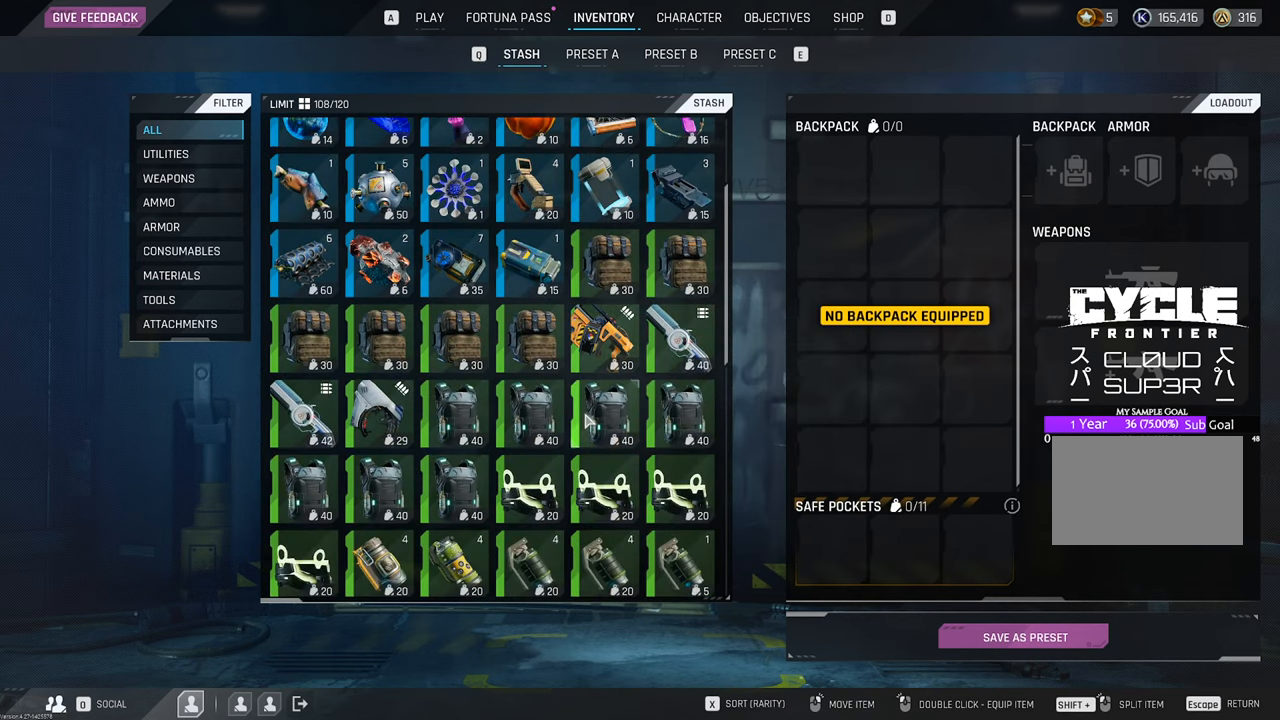
{"keys": [], "mouse": [], "mouse_move": "down-right", "events": [[16, "mouse_wheel", "down"], [100, "mouse_wheel", "up"]]}
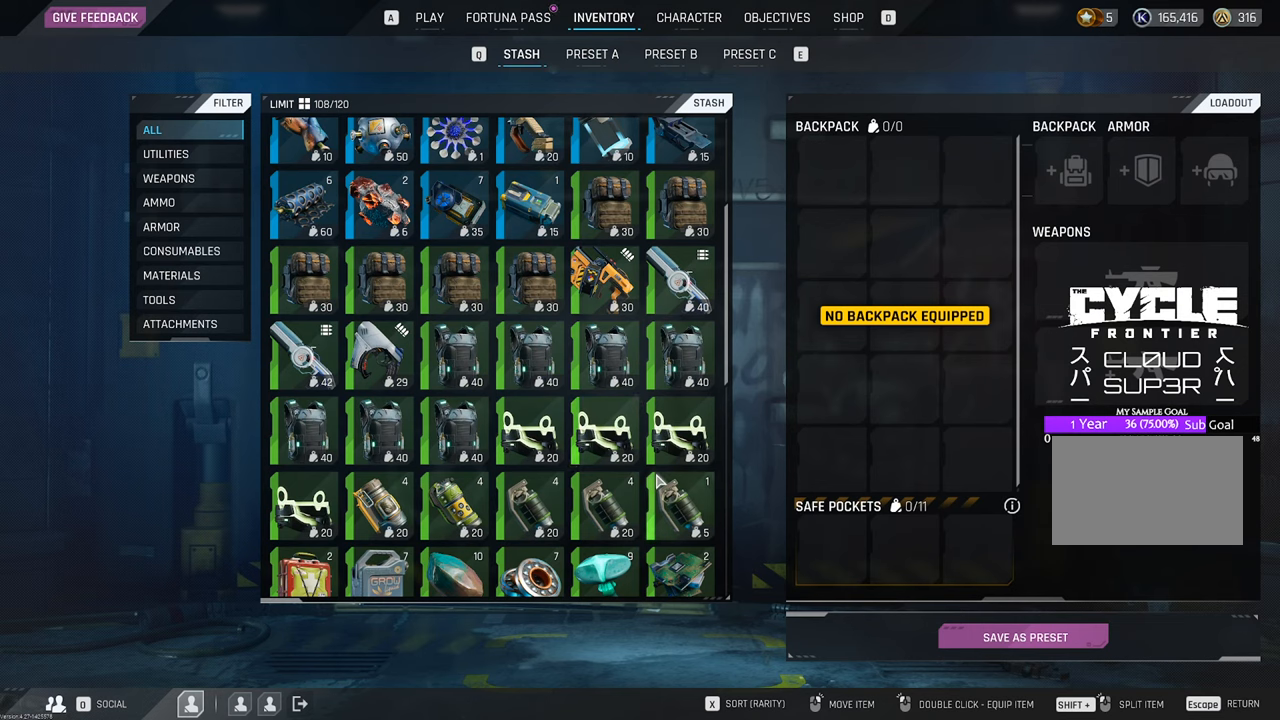
{"keys": [], "mouse": [], "mouse_move": "left", "events": []}
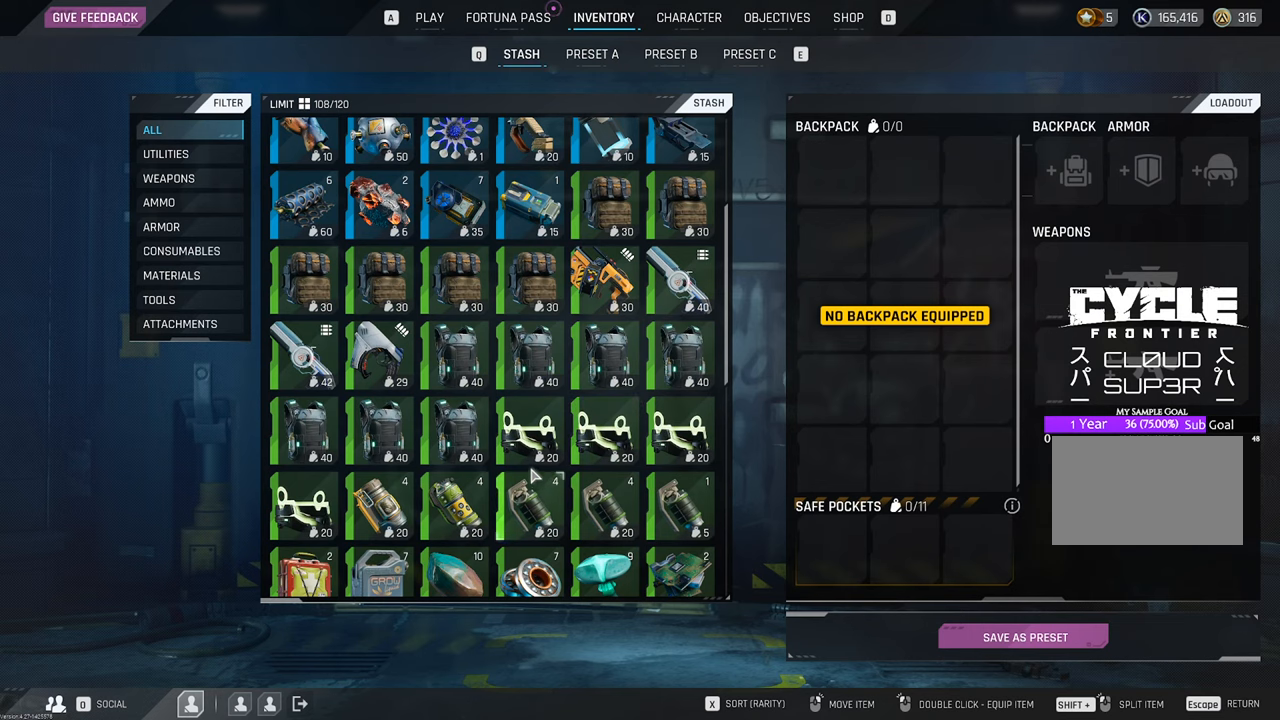
{"keys": [], "mouse": [], "mouse_move": "still", "events": [[133, "mouse_wheel", "down"], [266, "mouse_wheel", "up"], [416, "mouse_wheel", "down"], [500, "mouse_wheel", "up"]]}
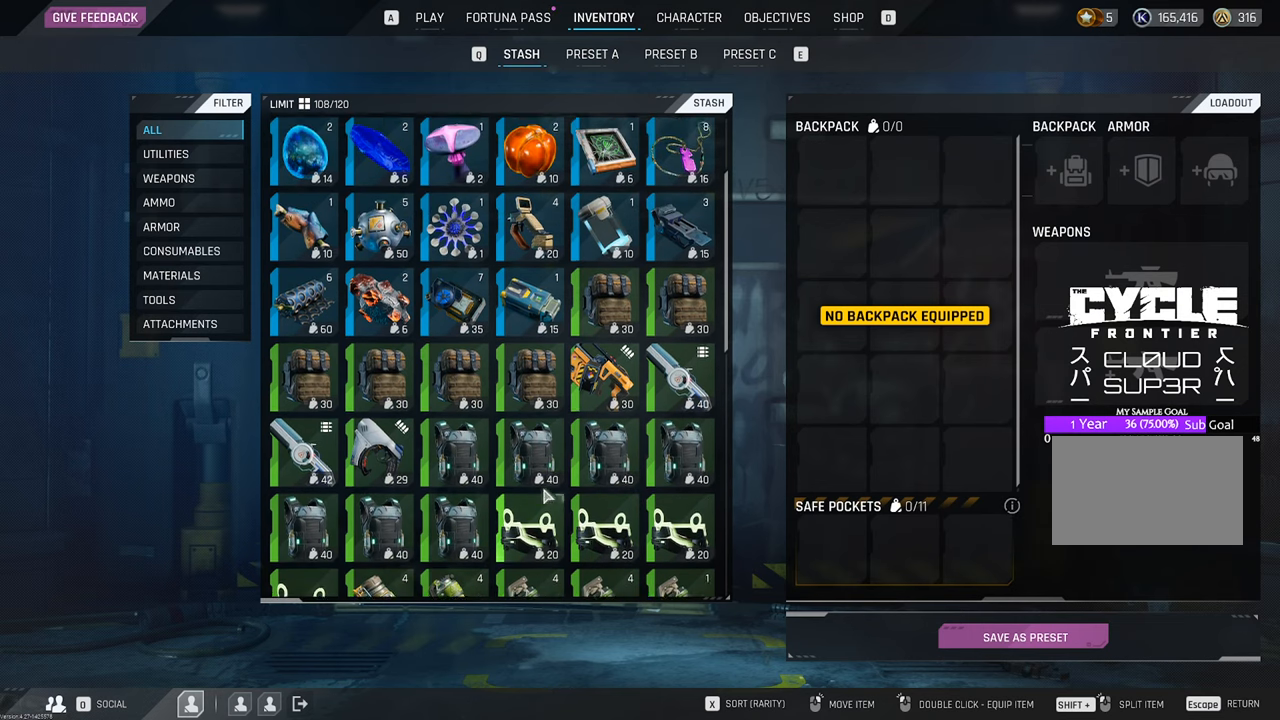
{"keys": [], "mouse": ["wheel"], "mouse_move": "still", "events": [[200, "mouse_wheel", "down"], [283, "mouse_wheel", "up"], [466, "mouse_wheel", "down"]]}
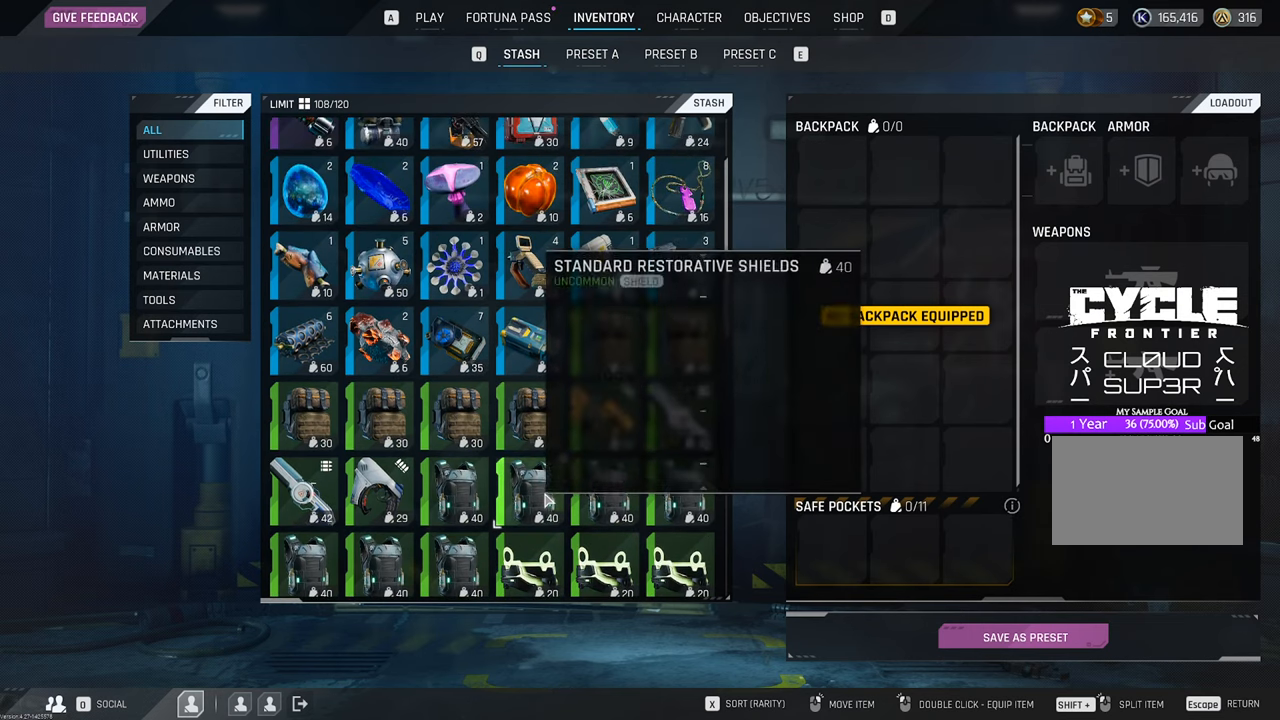
{"keys": [], "mouse": [], "mouse_move": "still", "events": [[66, "mouse_wheel", "up"], [116, "mouse_wheel", "down"], [166, "mouse_wheel", "up"]]}
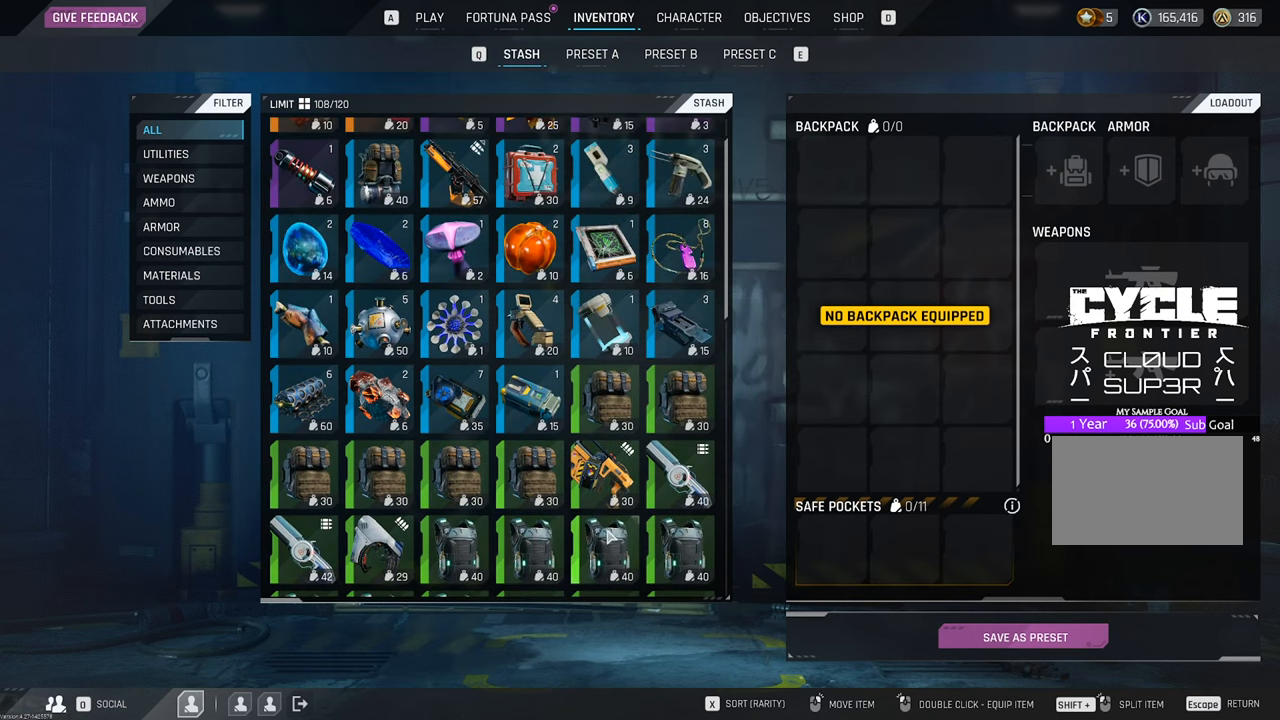
{"keys": [], "mouse": [], "mouse_move": "still", "events": [[83, "mouse_wheel", "down"], [216, "mouse_wheel", "up"], [366, "mouse_wheel", "down"], [450, "mouse_wheel", "up"]]}
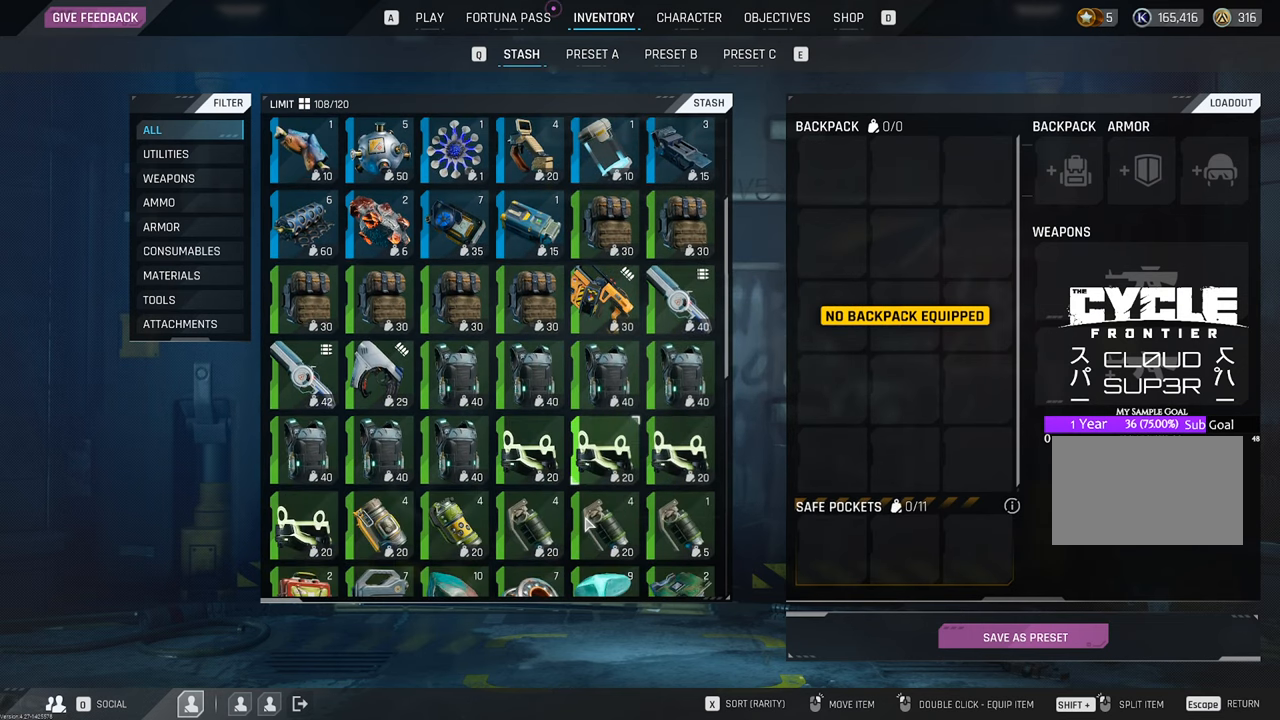
{"keys": [], "mouse": [], "mouse_move": "still", "events": []}
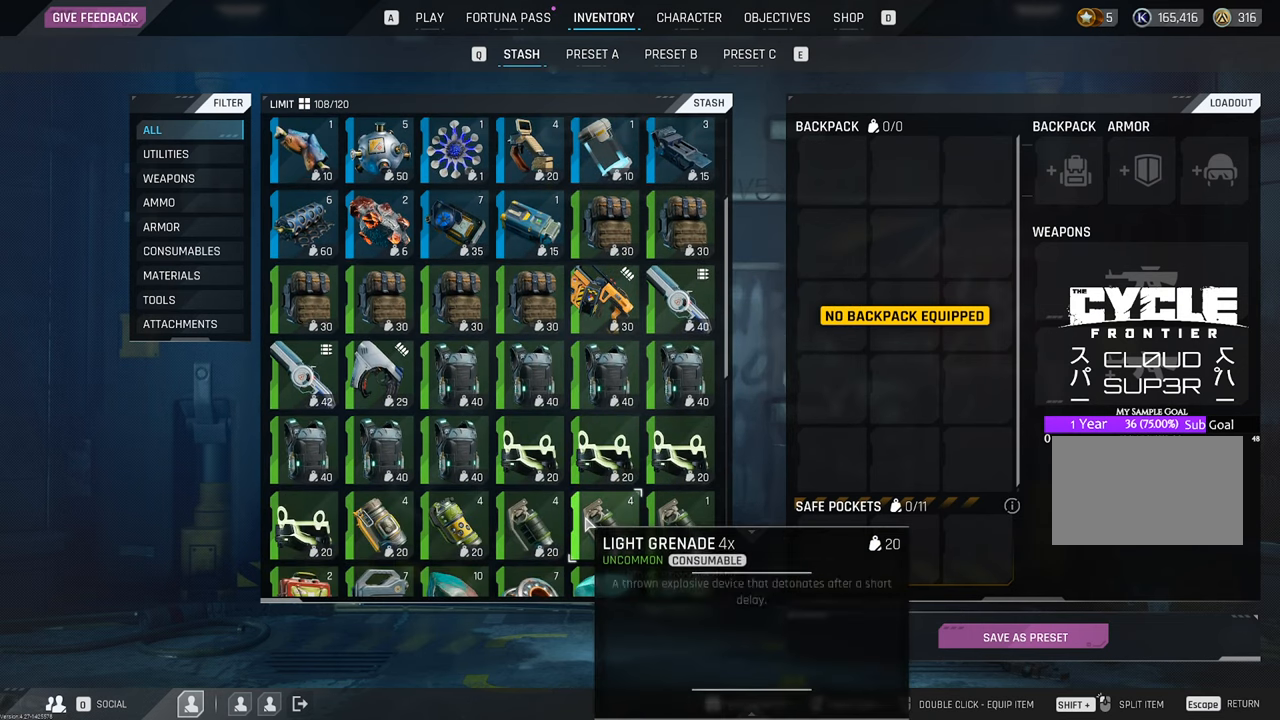
{"keys": [], "mouse": [], "mouse_move": "still", "events": []}
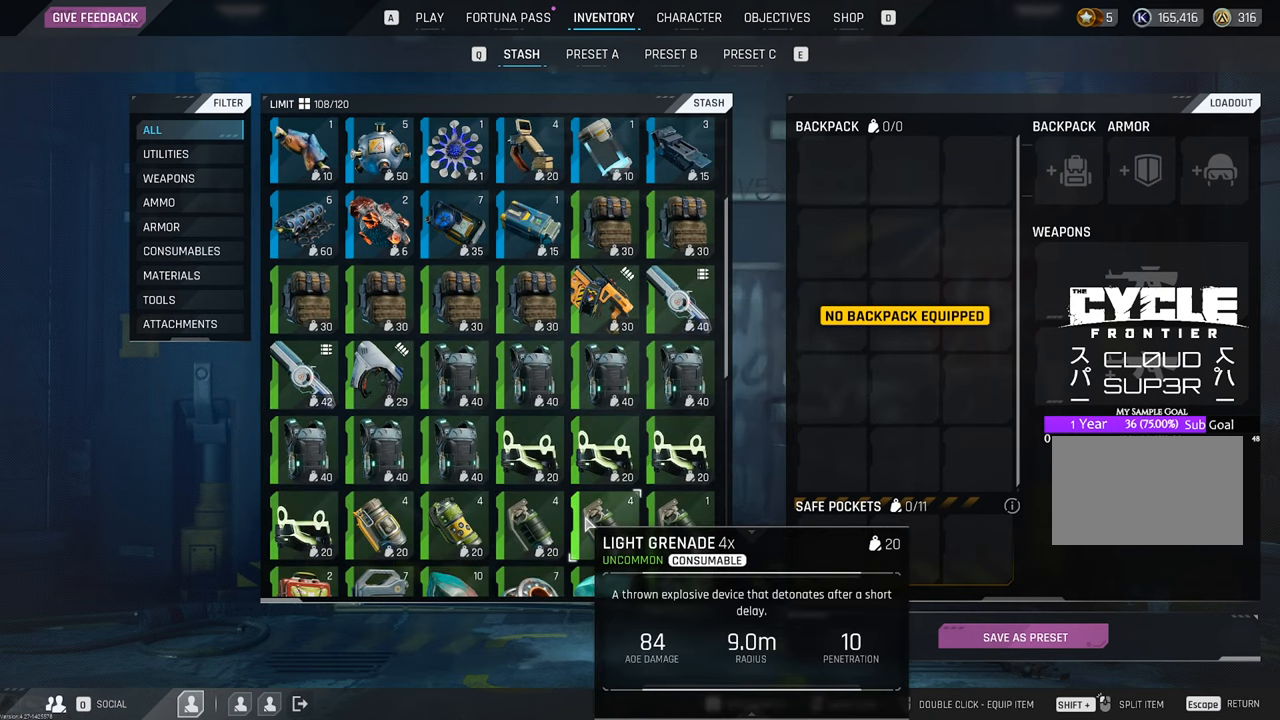
{"keys": [], "mouse": [], "mouse_move": "still", "events": []}
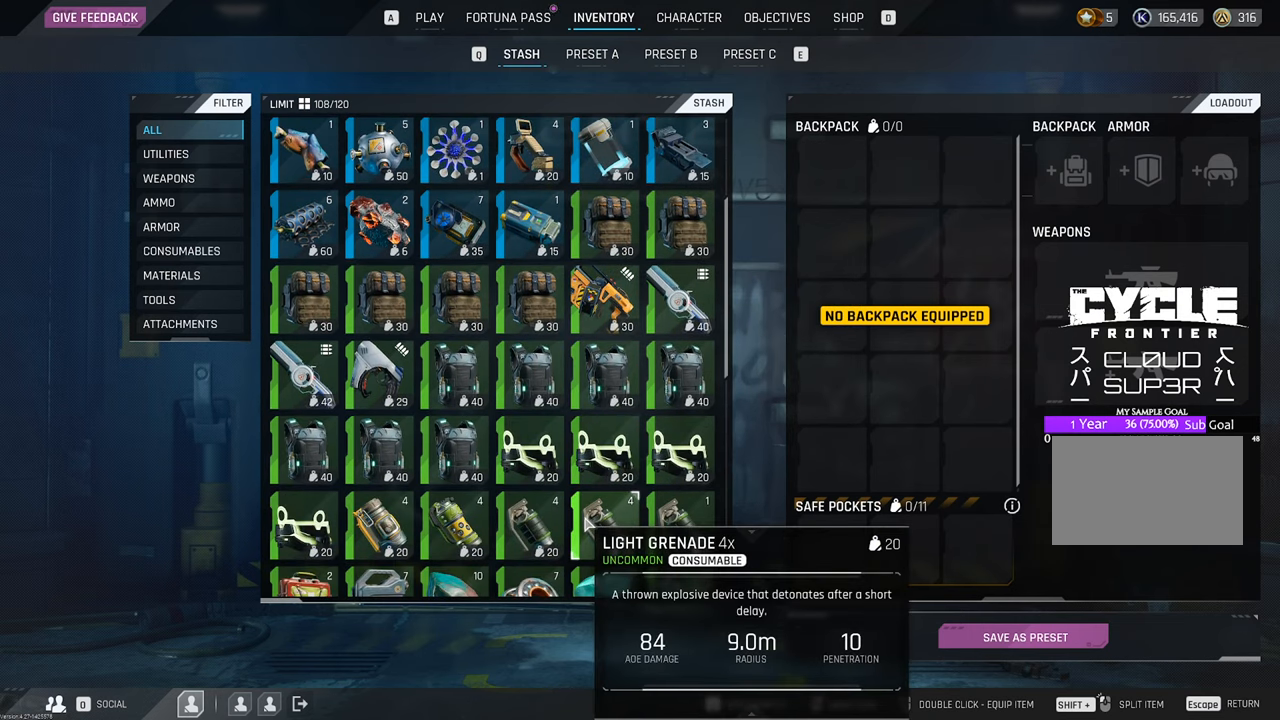
{"keys": [], "mouse": [], "mouse_move": "up", "events": []}
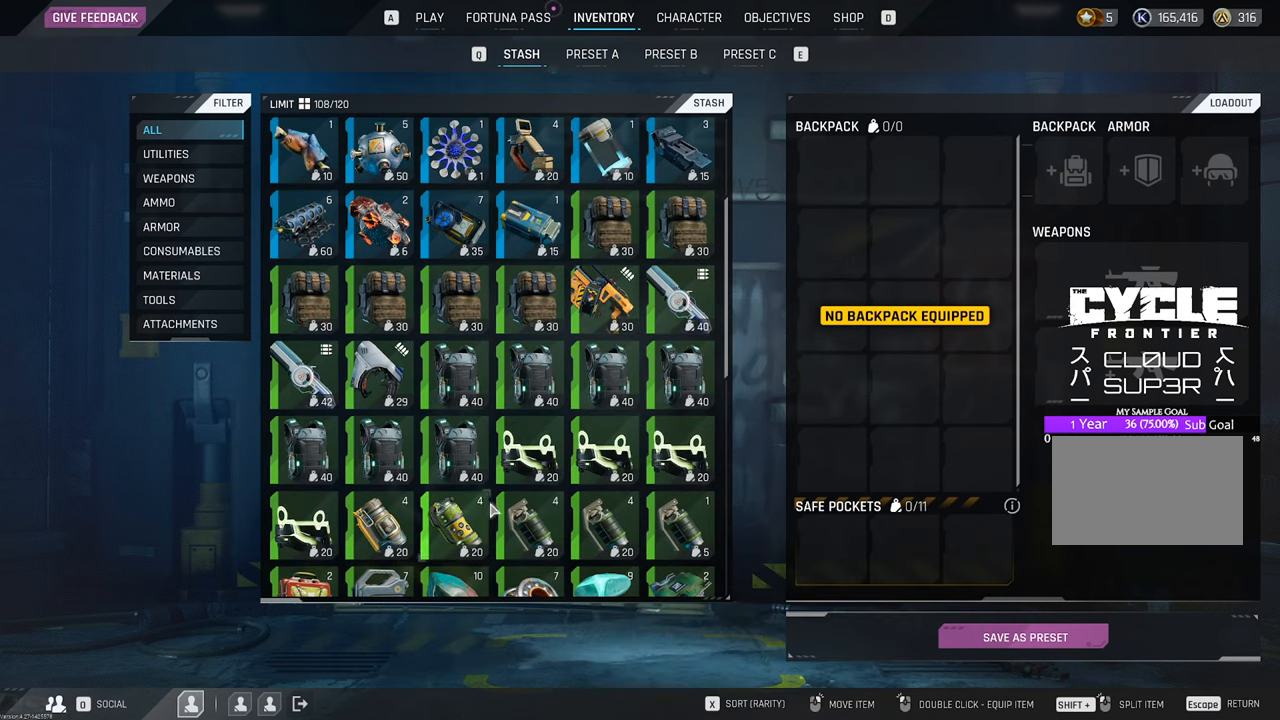
{"keys": [], "mouse": [], "mouse_move": "still", "events": [[16, "mouse_wheel", "down"], [166, "mouse_wheel", "up"], [350, "mouse_wheel", "down"], [450, "mouse_wheel", "up"]]}
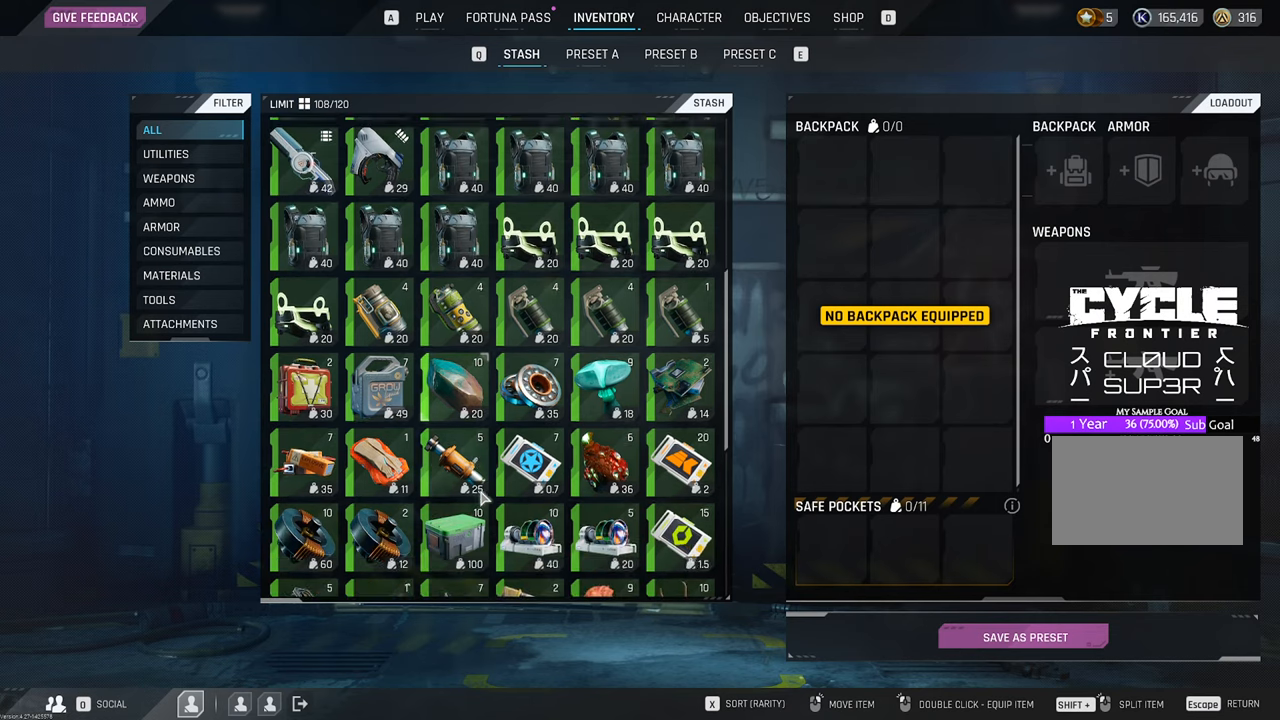
{"keys": [], "mouse": [], "mouse_move": "still"}
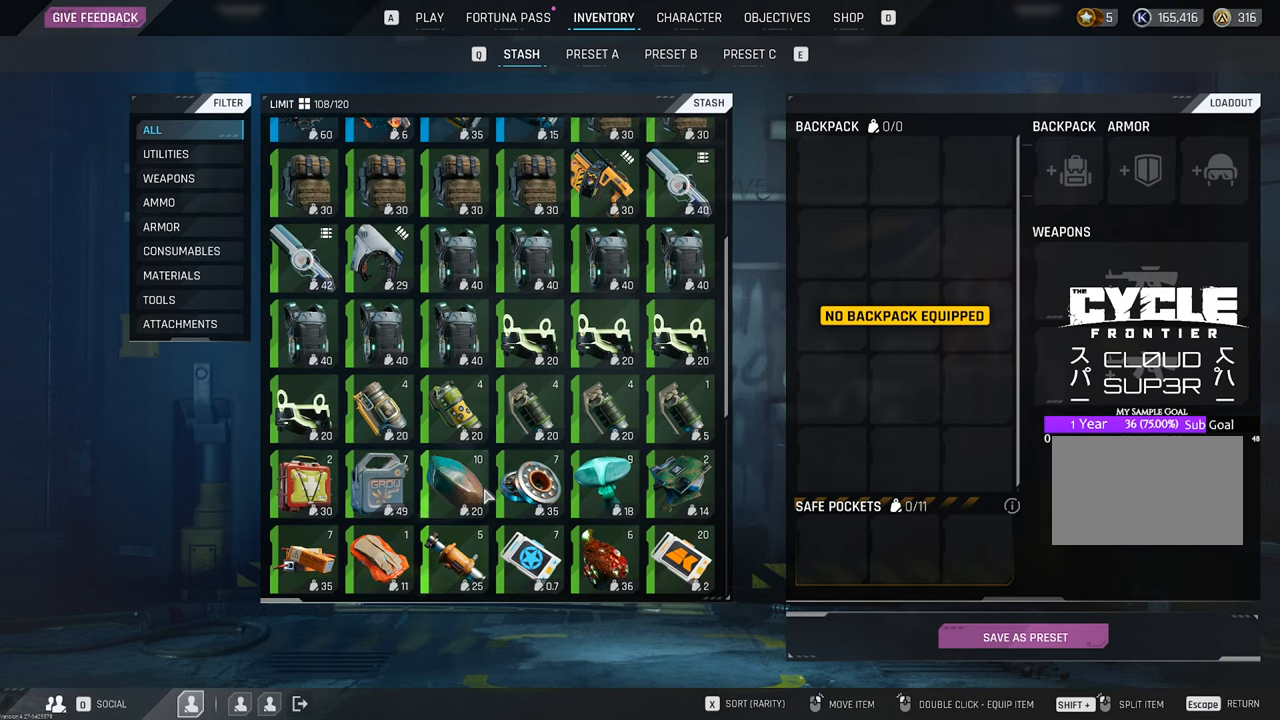
{"keys": [], "mouse": [], "mouse_move": "up", "events": []}